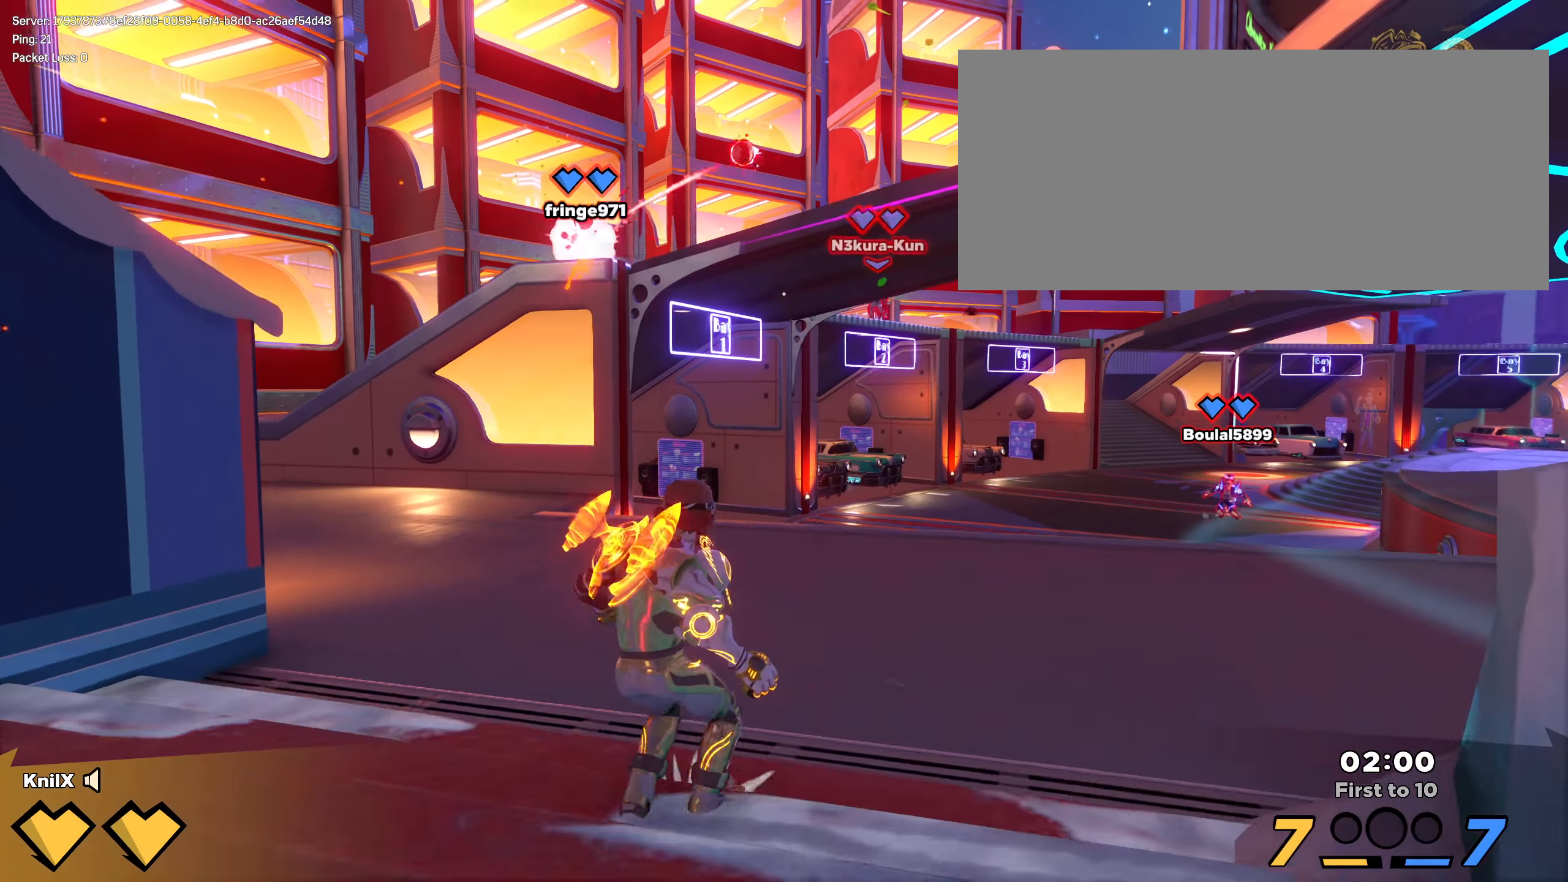
Gameplay with keyboard and mouse; each line is a JSON object with the keys and mouse buttons held at the frame after it. "events" lists presses ("down") and releases ("up") of "a", "alt", "ctrl", "d", "e", "f", "q", "r", "s", "shift", "space", "w", "mouse_left", "mouse_wheel", "mouse_right", "mouse_mb4" and "mouse_mb5" between this image and that frame as [ms after this image, input, new state], when the widget could be followed in between. "mouse_left", "mouse_wheel", "mouse_right", "mouse_mb4", "mouse_mb5" = the "left", "wheel", "right", "mb4", "mb5" buttons of the "mouse" list. No other keys are recorded. "wheel" means that the mouse wheel is clicked or scrolled. Mouse movement is not recorded.
{"keys": ["shift", "w"], "mouse": [], "events": [[84, "w", "down"], [434, "a", "up"]]}
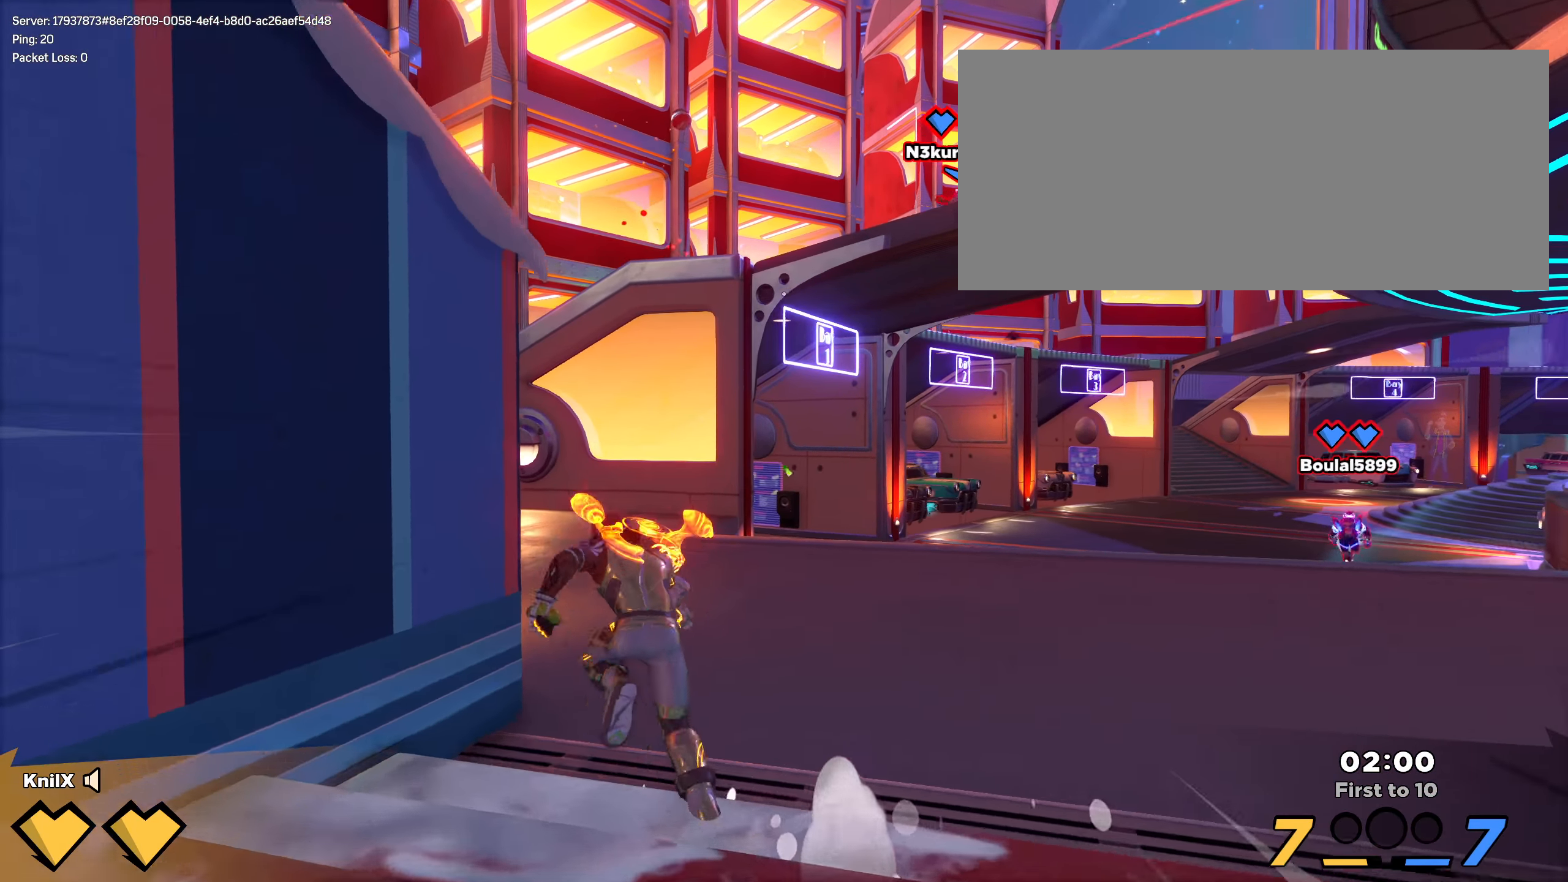
{"keys": ["shift", "w"], "mouse": [], "events": [[250, "shift", "up"], [275, "shift", "down"]]}
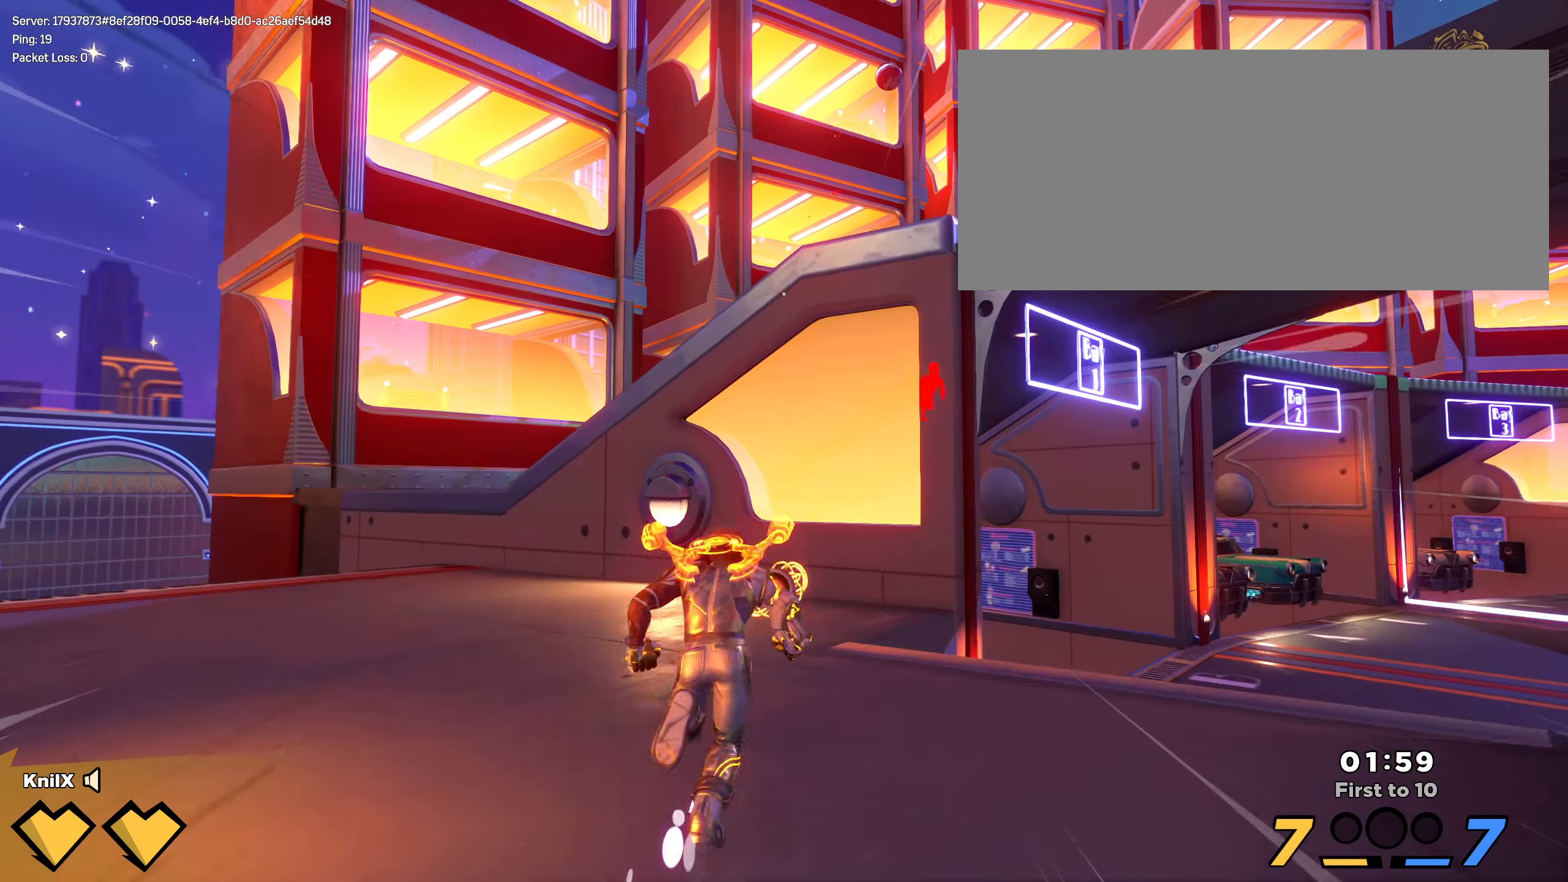
{"keys": ["a", "shift", "space", "w"], "mouse": [], "events": [[242, "a", "down"], [467, "space", "down"]]}
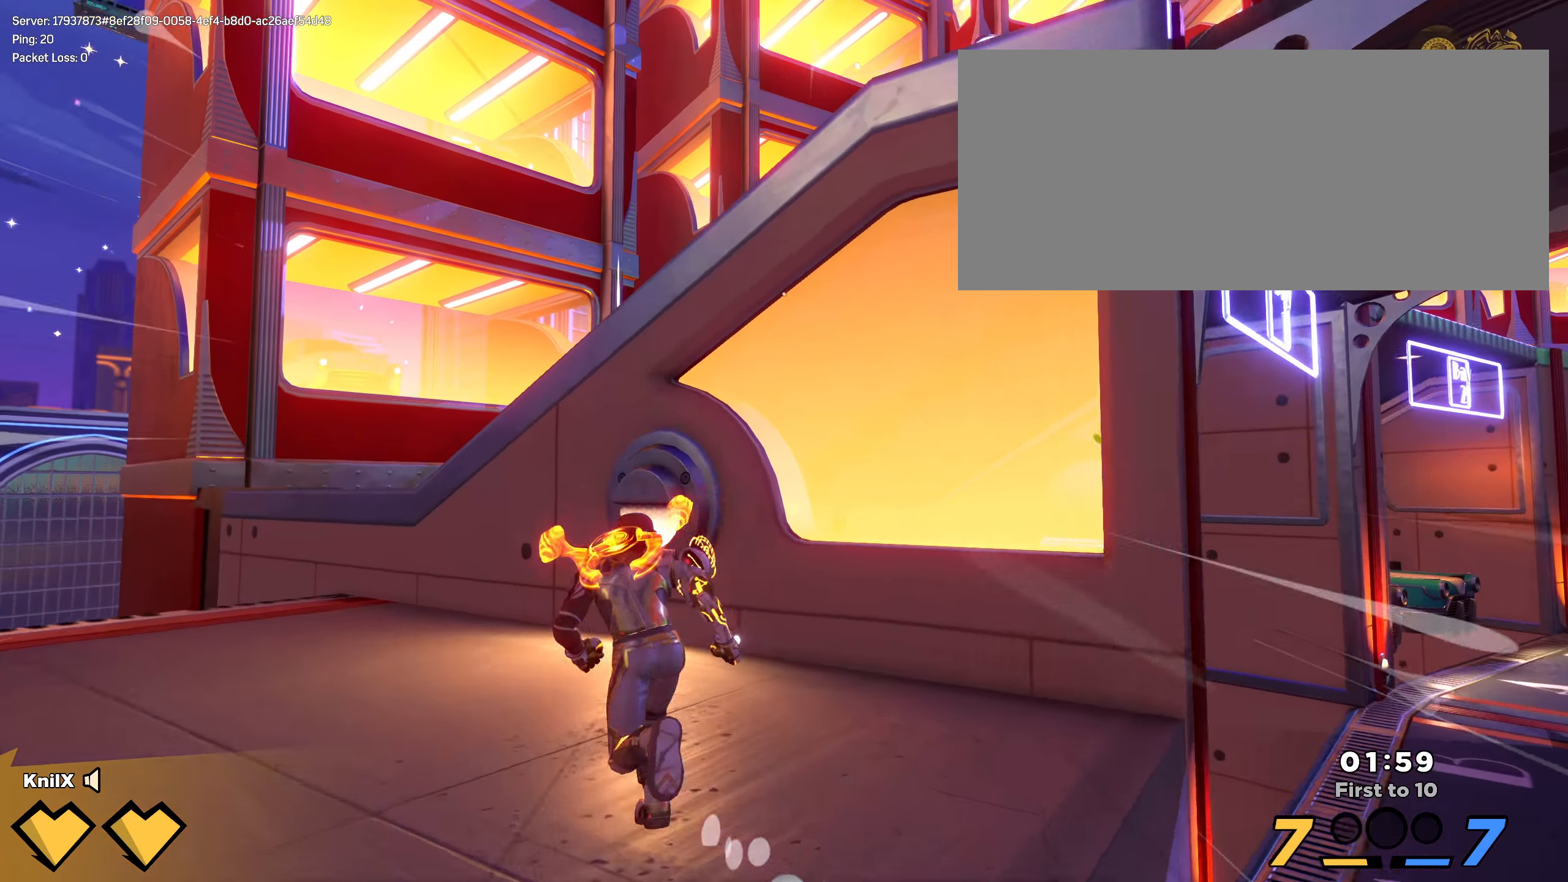
{"keys": ["d", "shift", "w"], "mouse": []}
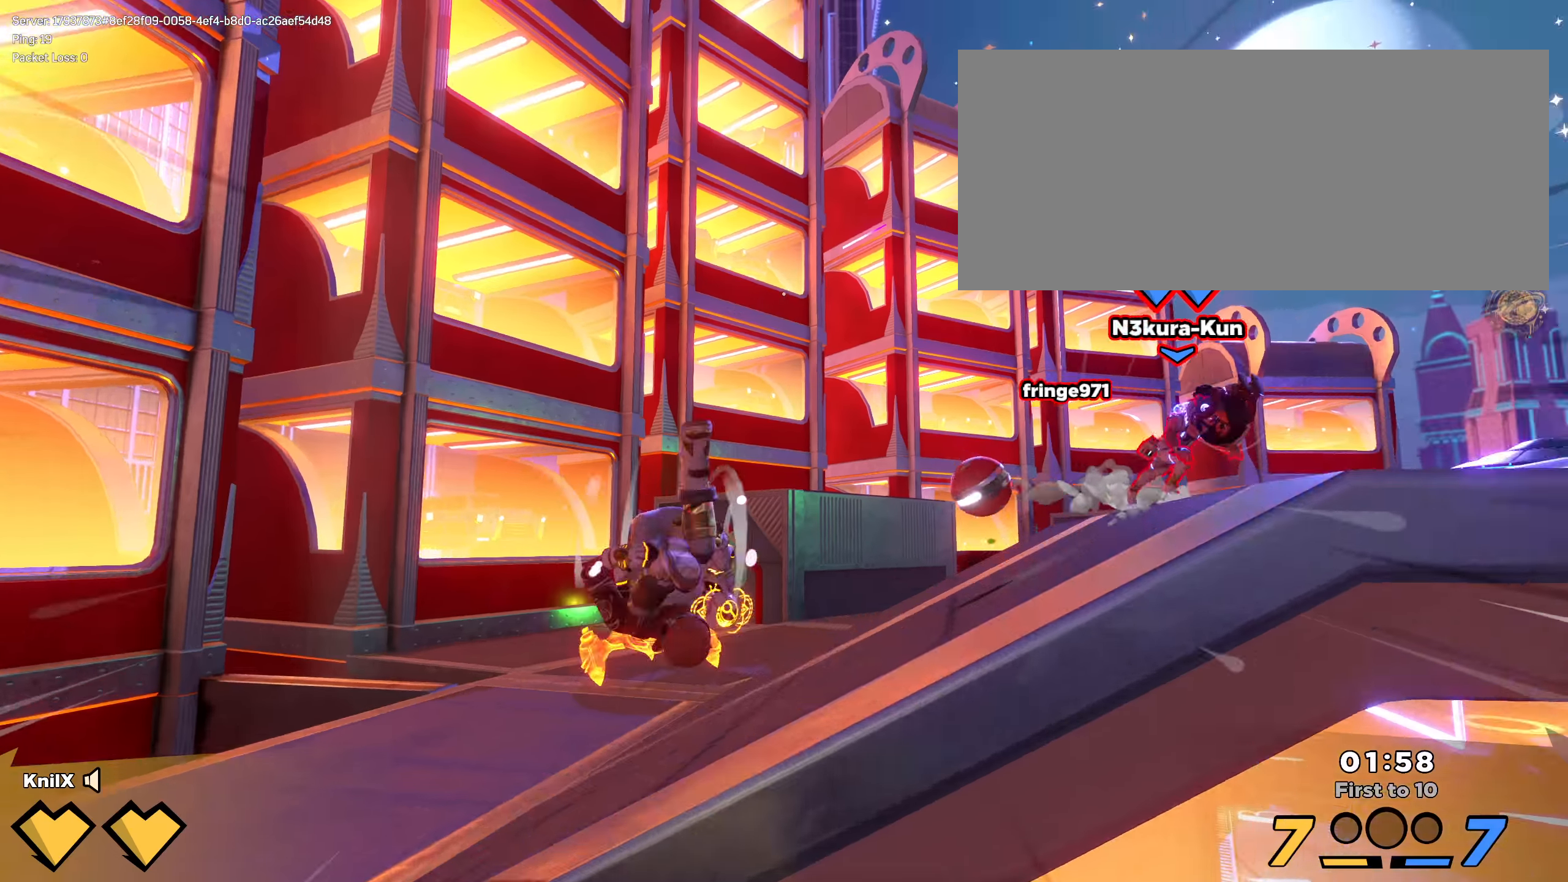
{"keys": ["a", "shift", "w"], "mouse": [], "events": [[291, "d", "up"], [341, "ctrl", "down"], [358, "a", "down"], [483, "ctrl", "up"]]}
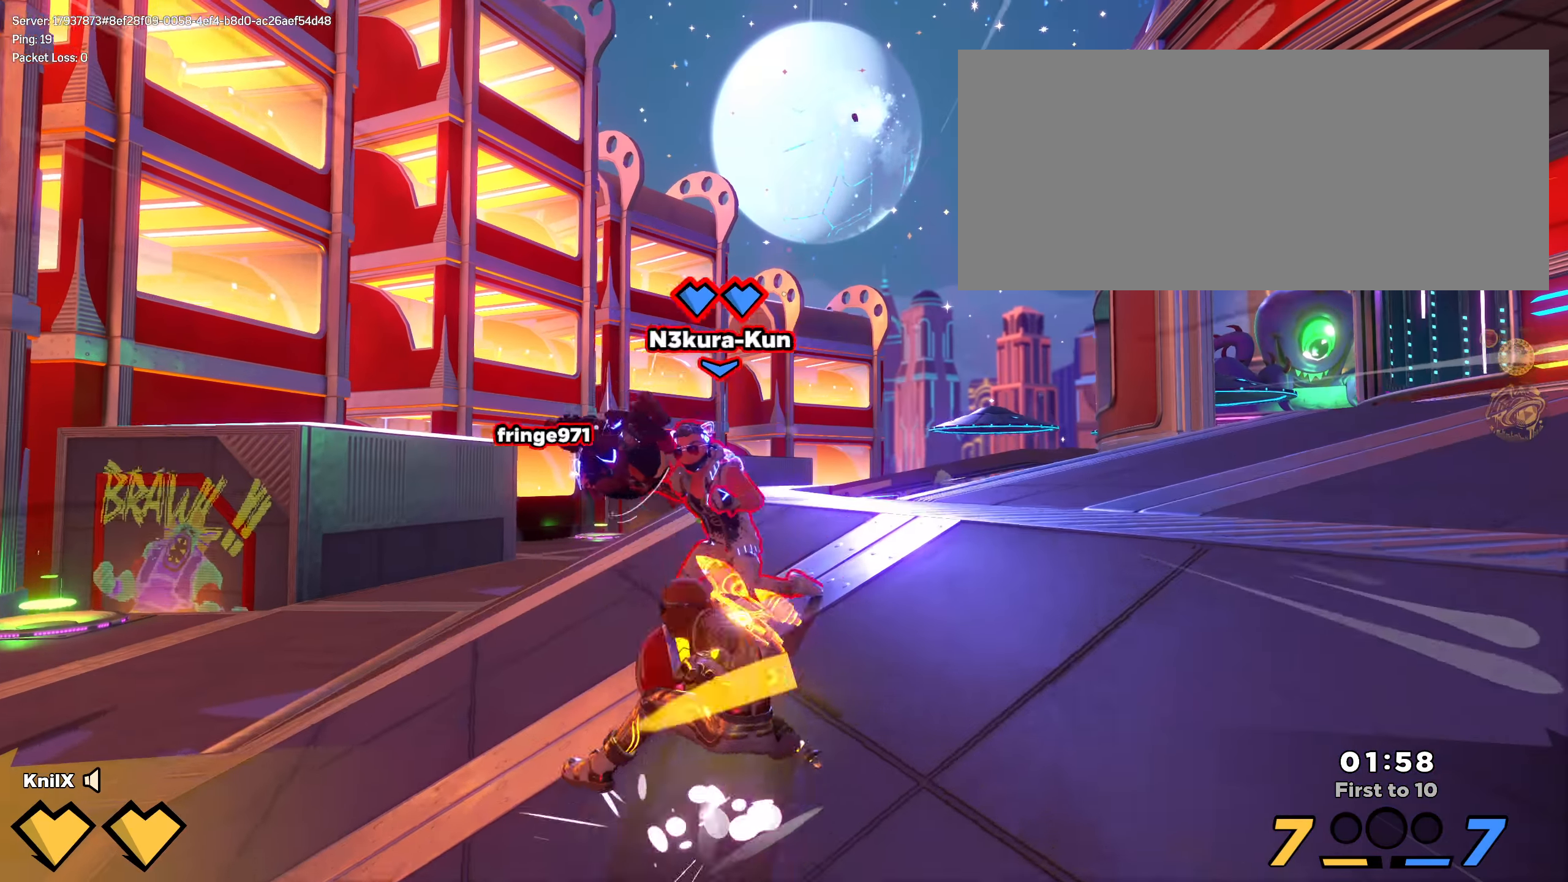
{"keys": ["shift", "space"], "mouse": [], "events": [[441, "a", "up"], [441, "w", "up"], [458, "space", "down"]]}
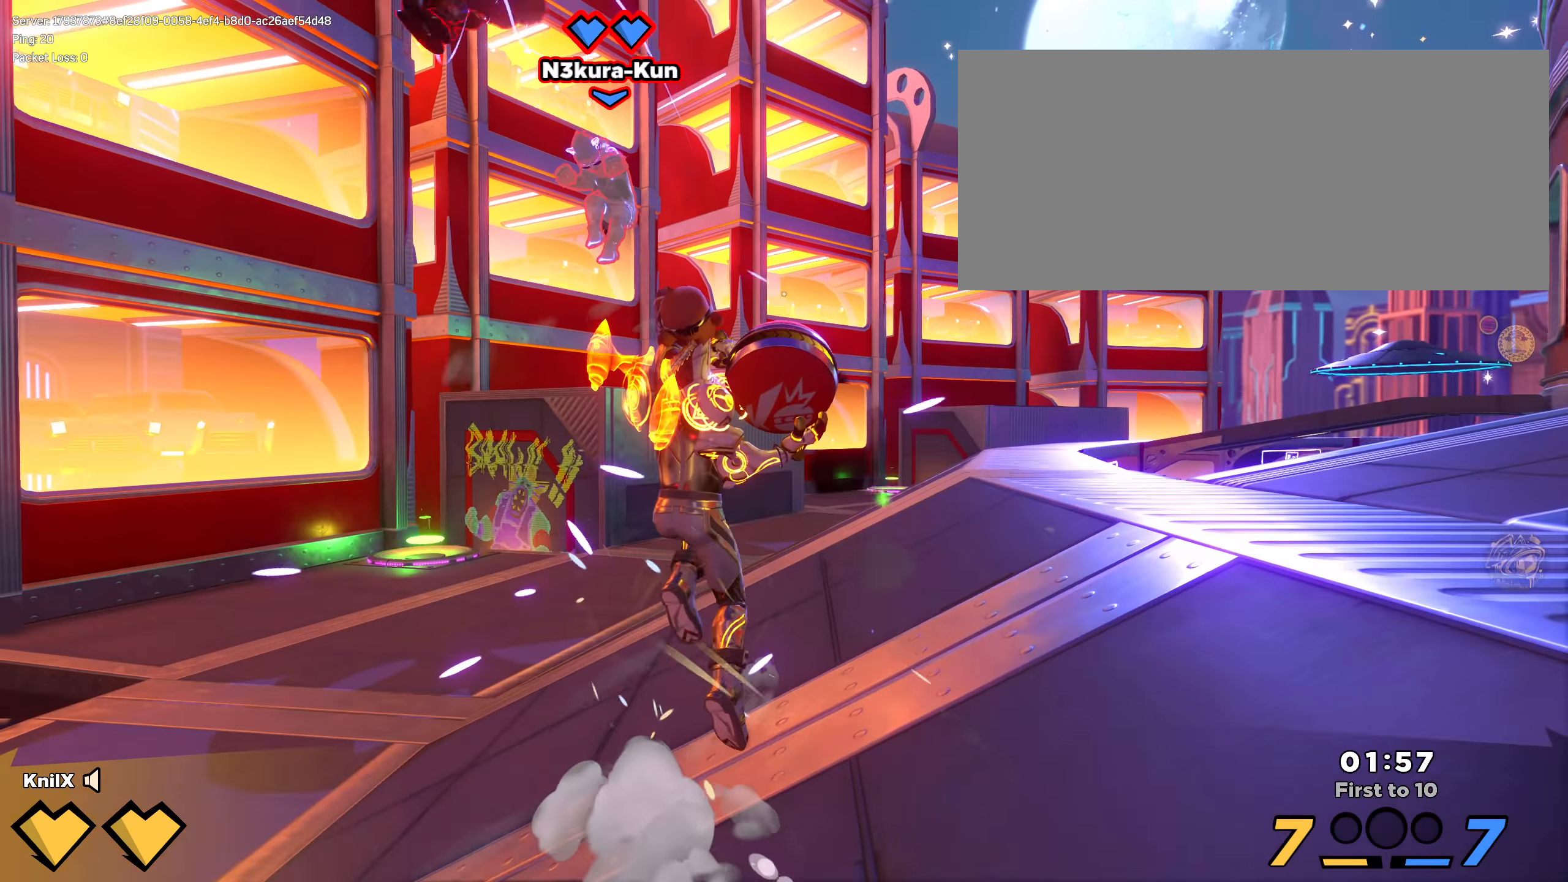
{"keys": ["d", "f"], "mouse": ["left"], "events": [[33, "w", "down"], [58, "a", "down"], [83, "shift", "up"], [100, "space", "up"], [125, "w", "up"], [133, "q", "down"], [141, "mouse_left", "down"], [250, "w", "down"], [275, "q", "up"], [325, "a", "up"], [350, "d", "down"], [433, "w", "up"], [441, "f", "down"]]}
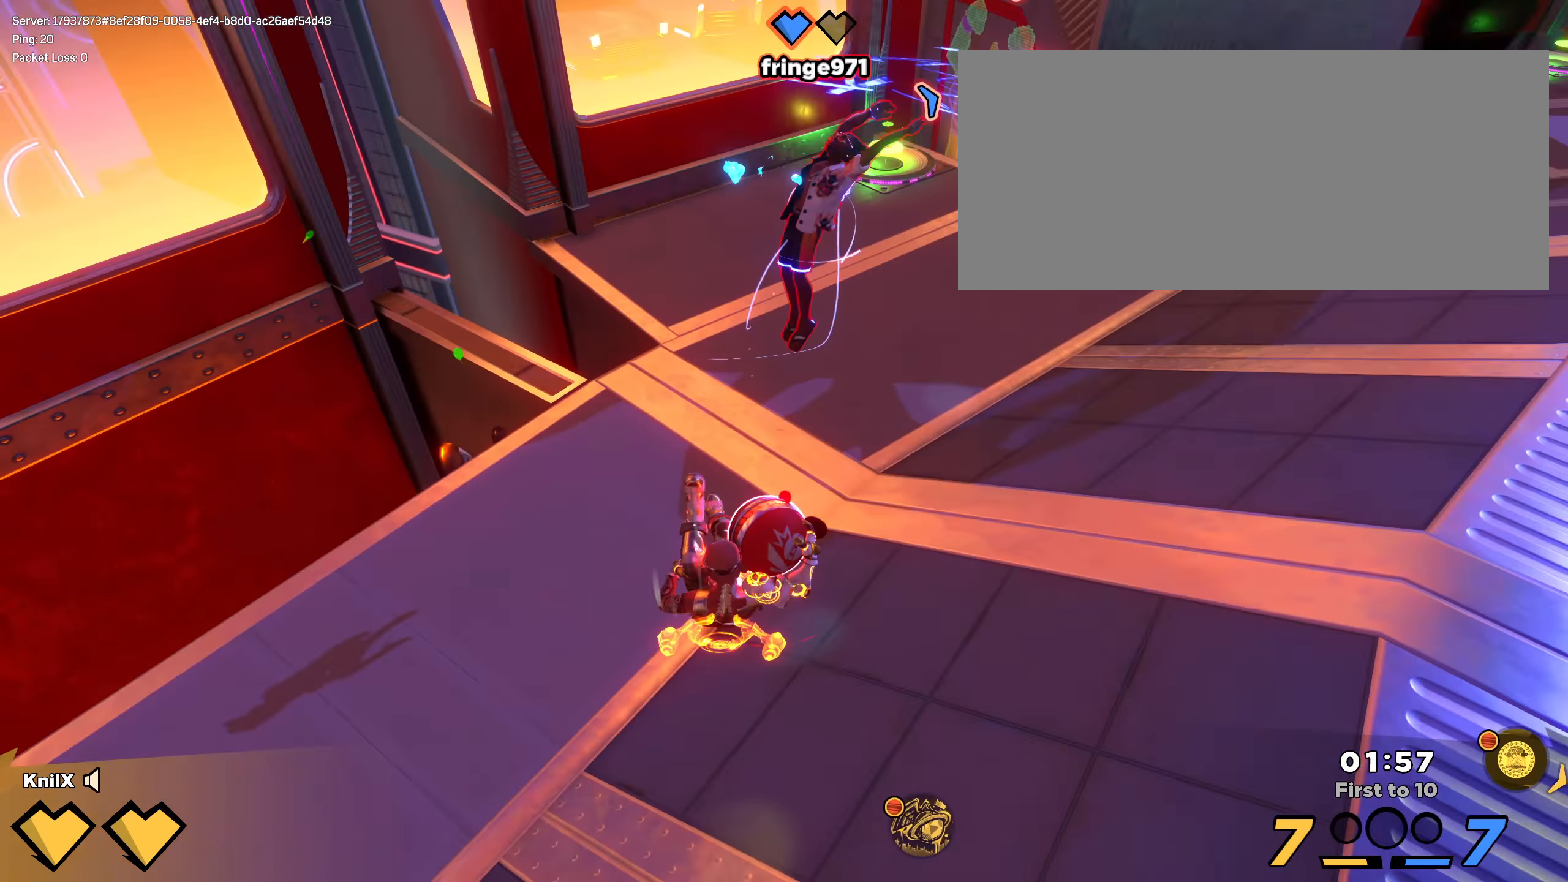
{"keys": ["d", "s", "w"], "mouse": ["left"], "events": [[83, "f", "up"], [475, "s", "down"], [500, "w", "down"]]}
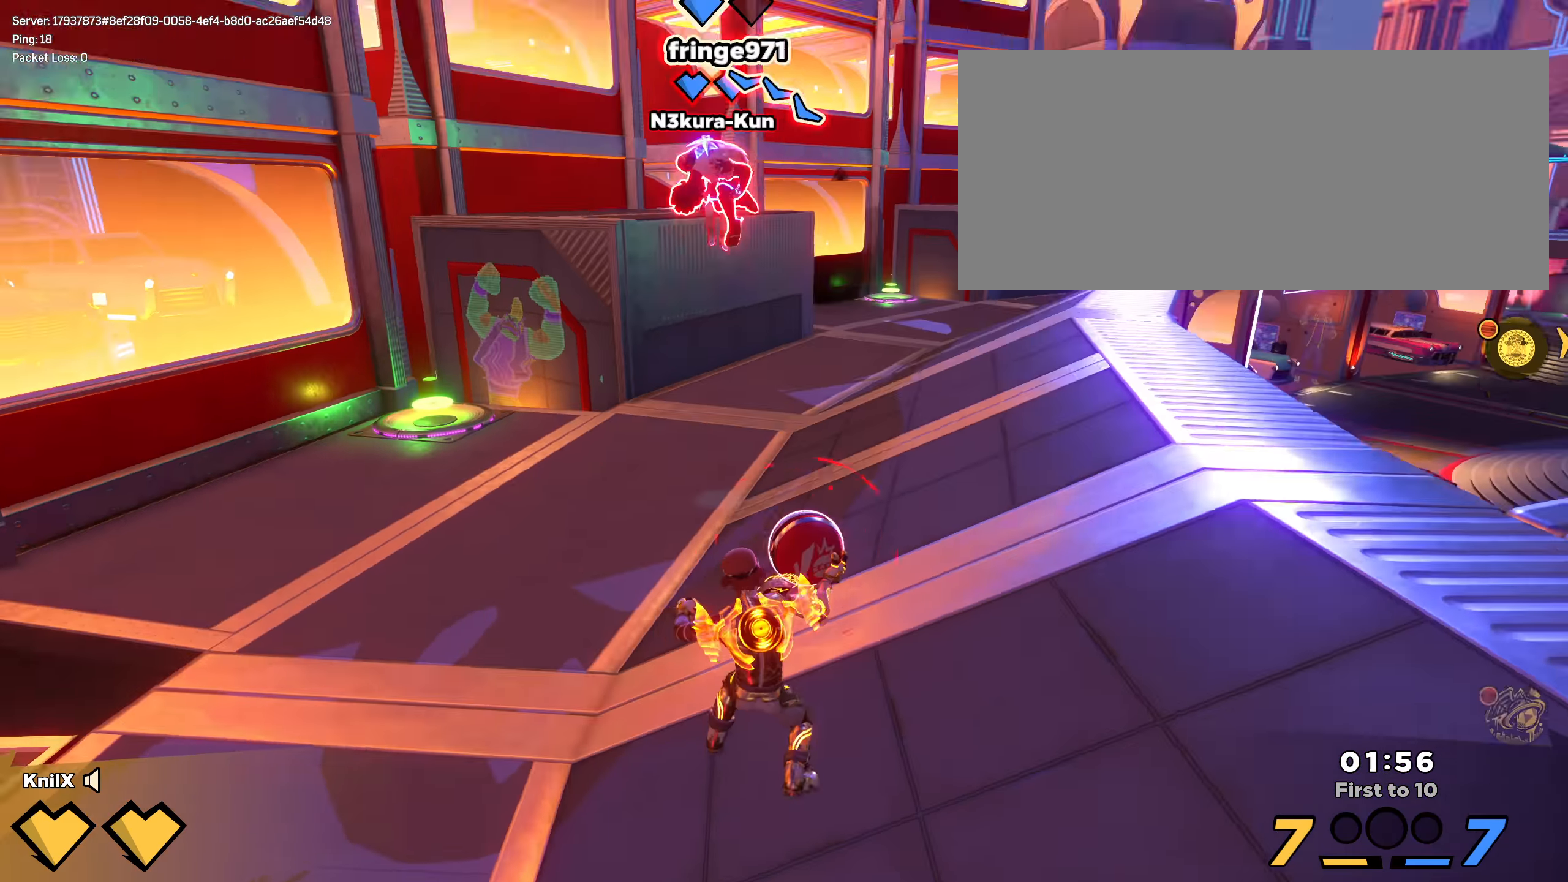
{"keys": ["q"], "mouse": []}